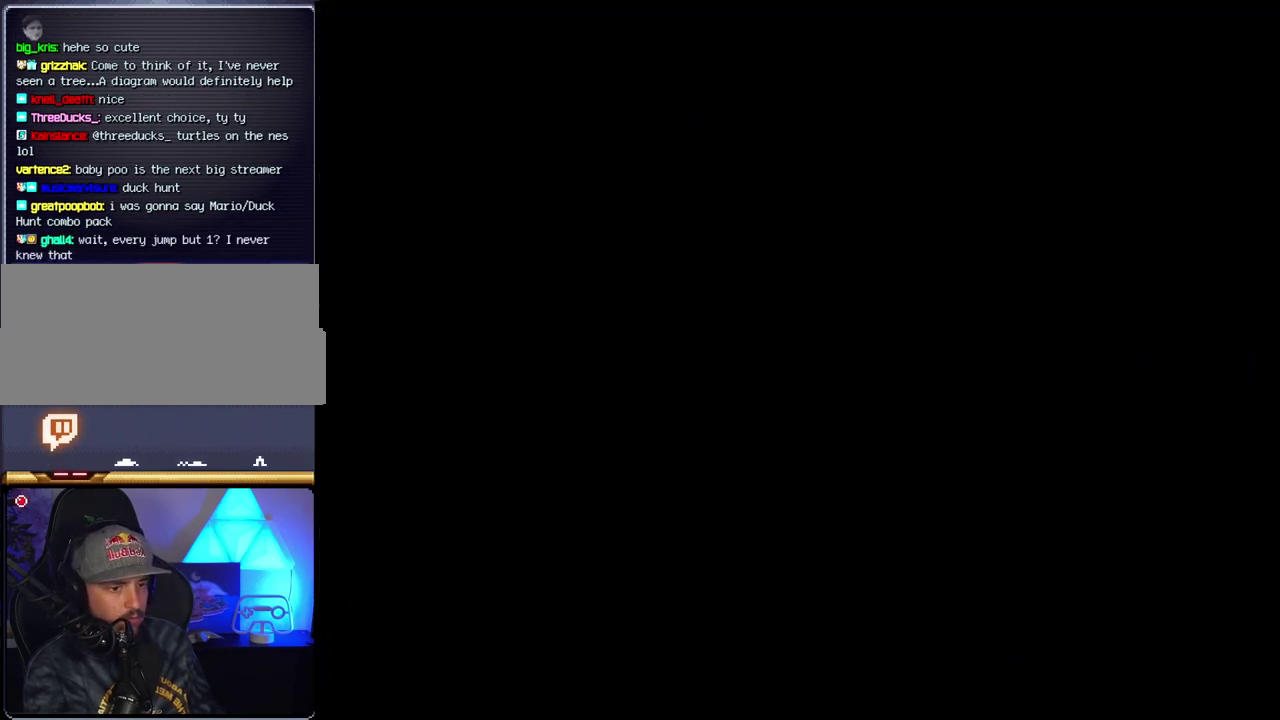
Gameplay with a controller (Nintendo layout); each line is a JSON object with the inputs held at the frame after it. "events" lists button and stick changes between this image and that frame as [ms after this image, input, new state], when the widget could be followed in between. Not read: L3 R3.
{"buttons": [], "events": []}
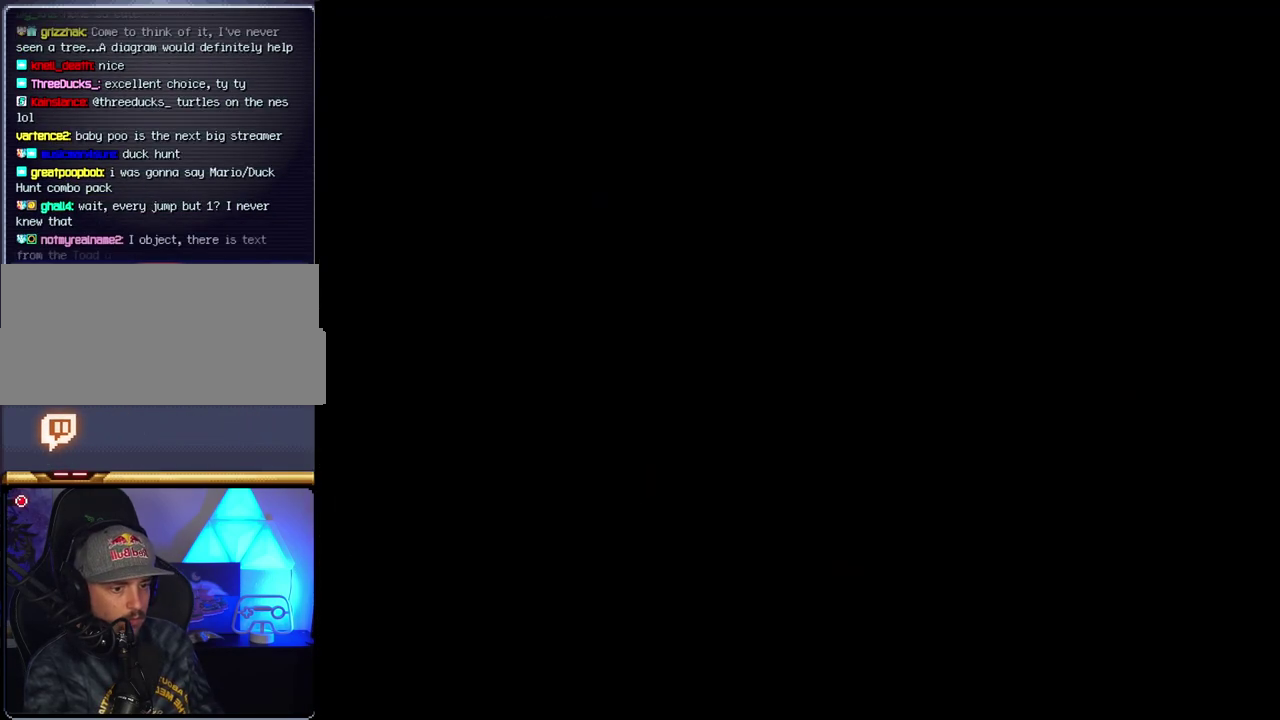
{"buttons": [], "events": []}
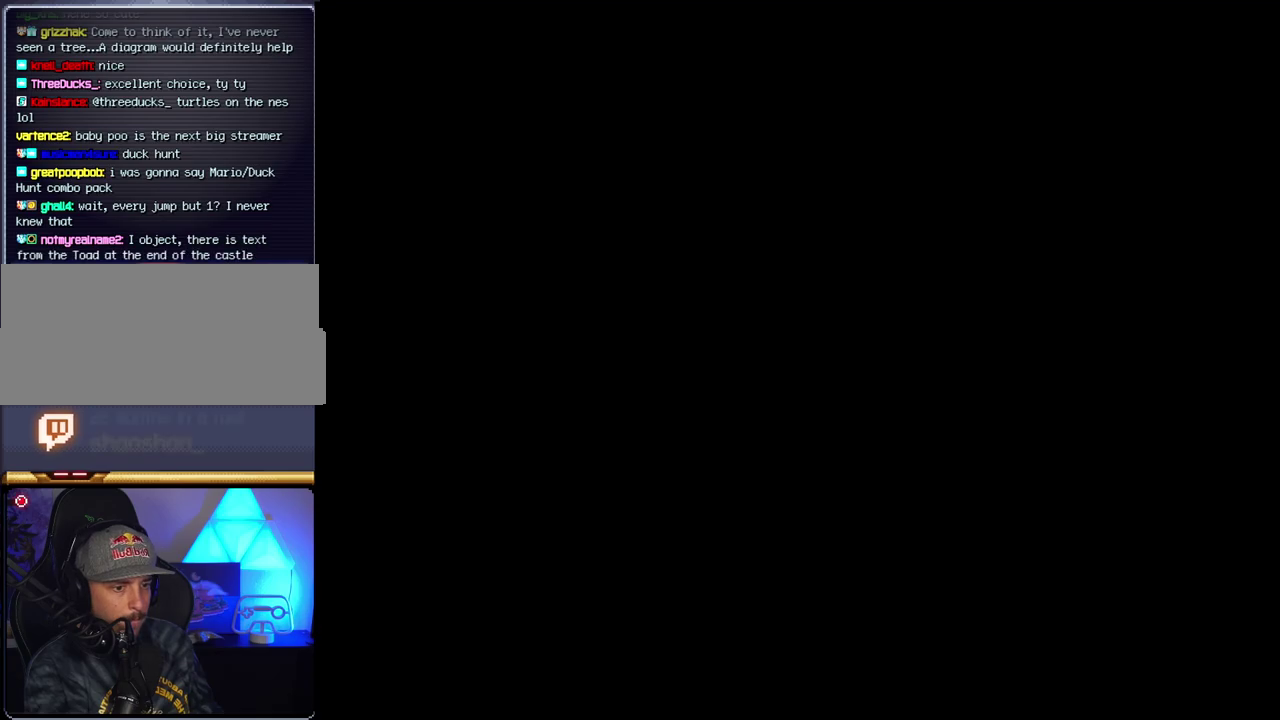
{"buttons": [], "events": []}
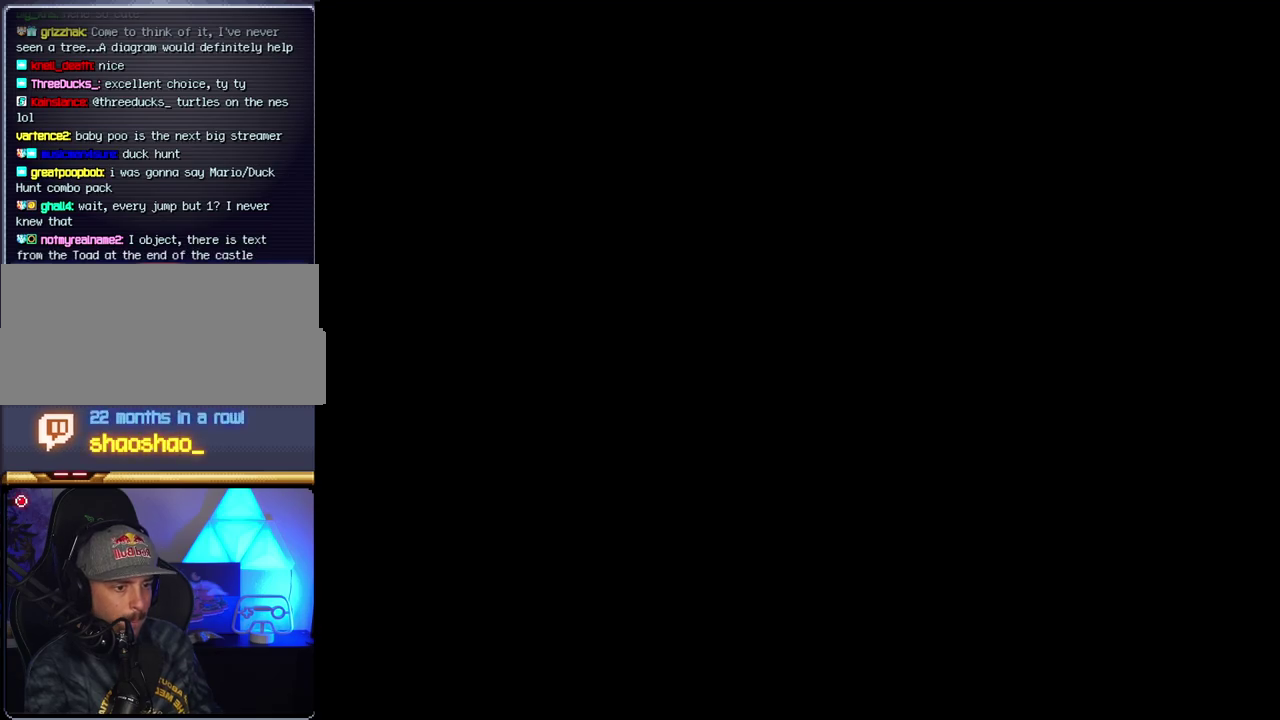
{"buttons": ["B", "DPAD_RIGHT"], "events": [[67, "B", "down"], [67, "DPAD_RIGHT", "down"]]}
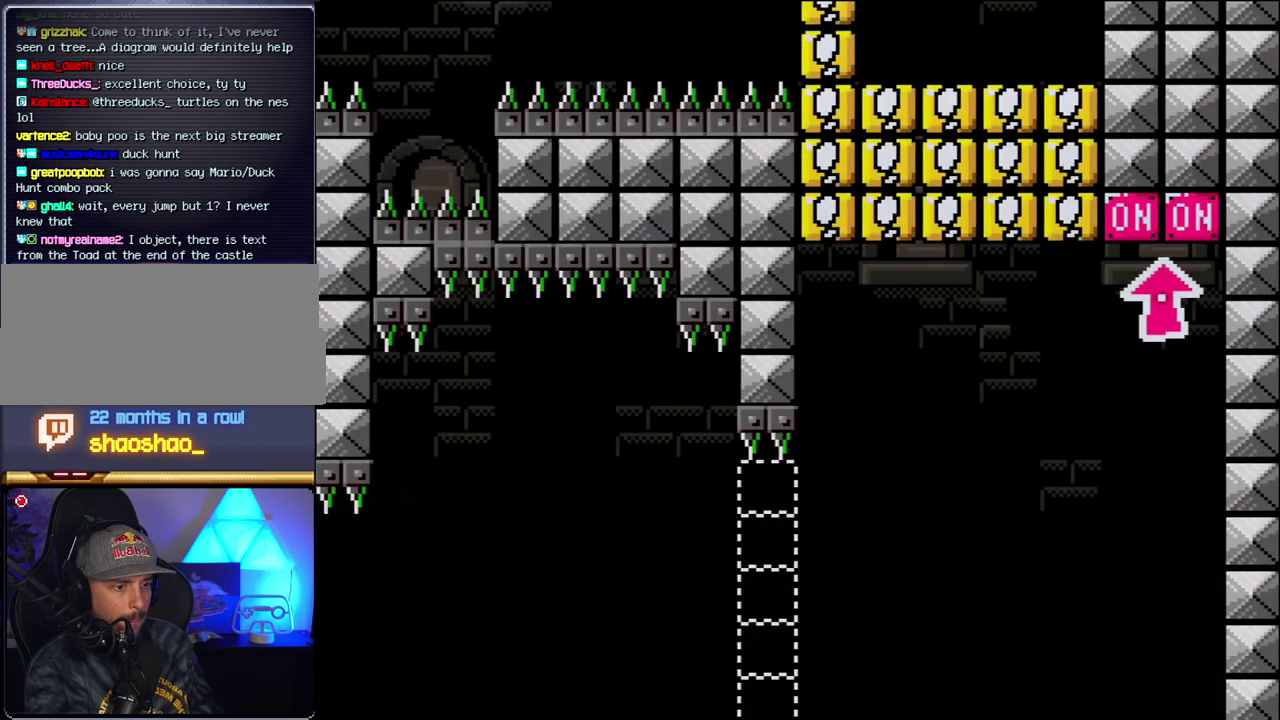
{"buttons": ["B", "Y", "DPAD_RIGHT"], "events": [[150, "Y", "down"]]}
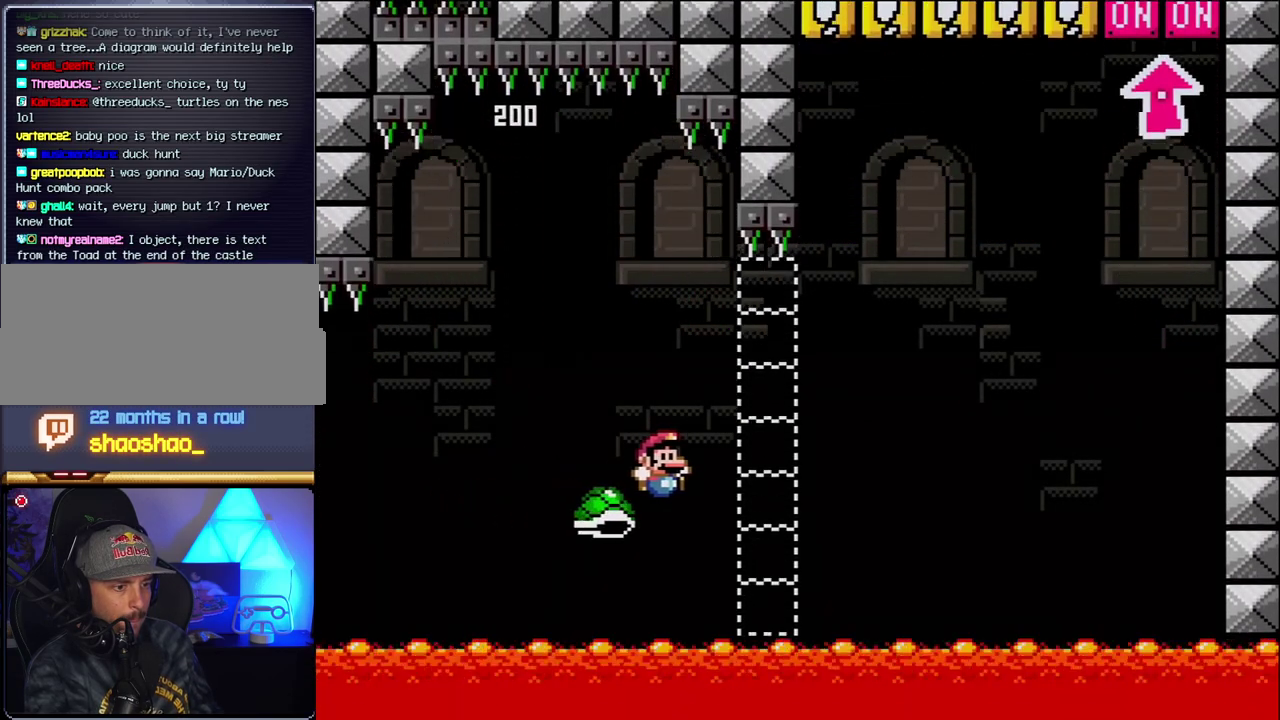
{"buttons": ["B", "Y", "DPAD_RIGHT"], "events": [[33, "DPAD_RIGHT", "up"], [183, "DPAD_RIGHT", "down"]]}
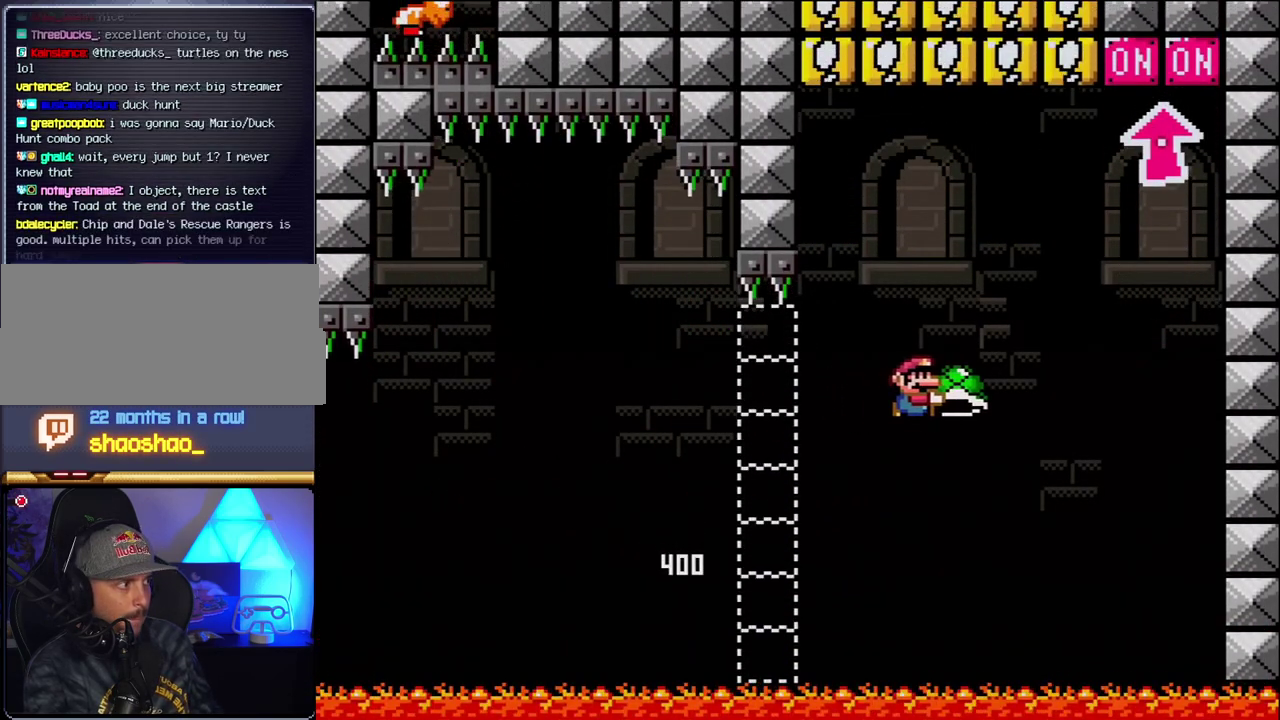
{"buttons": ["B", "Y", "DPAD_UP"], "events": [[117, "Y", "up"], [250, "Y", "down"], [350, "DPAD_LEFT", "down"], [350, "DPAD_RIGHT", "up"], [500, "DPAD_LEFT", "up"], [500, "DPAD_UP", "down"]]}
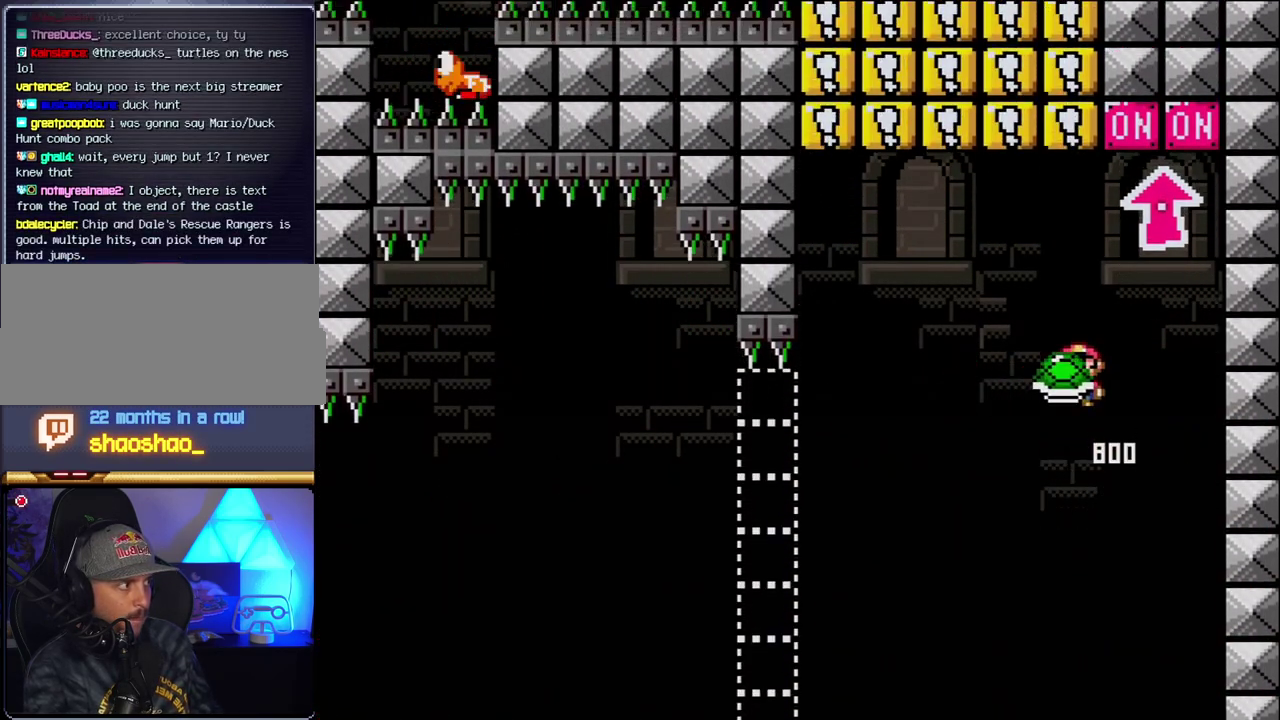
{"buttons": ["DPAD_LEFT"], "events": [[33, "DPAD_RIGHT", "down"], [33, "DPAD_UP", "up"], [100, "DPAD_UP", "down"], [183, "Y", "up"], [217, "DPAD_RIGHT", "up"], [250, "DPAD_LEFT", "down"], [283, "DPAD_UP", "up"], [433, "B", "up"]]}
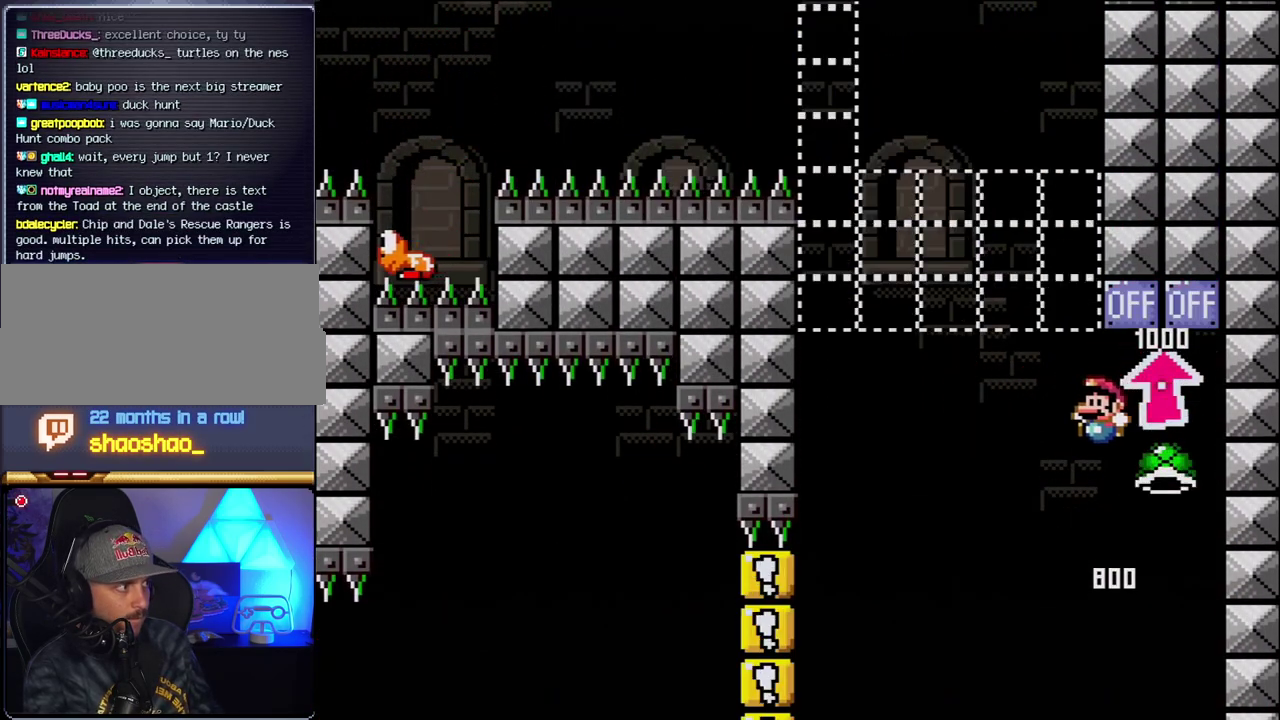
{"buttons": ["B", "Y", "DPAD_LEFT"], "events": [[150, "B", "down"], [150, "Y", "down"], [283, "DPAD_LEFT", "up"], [317, "DPAD_RIGHT", "down"], [467, "DPAD_RIGHT", "up"], [500, "DPAD_LEFT", "down"]]}
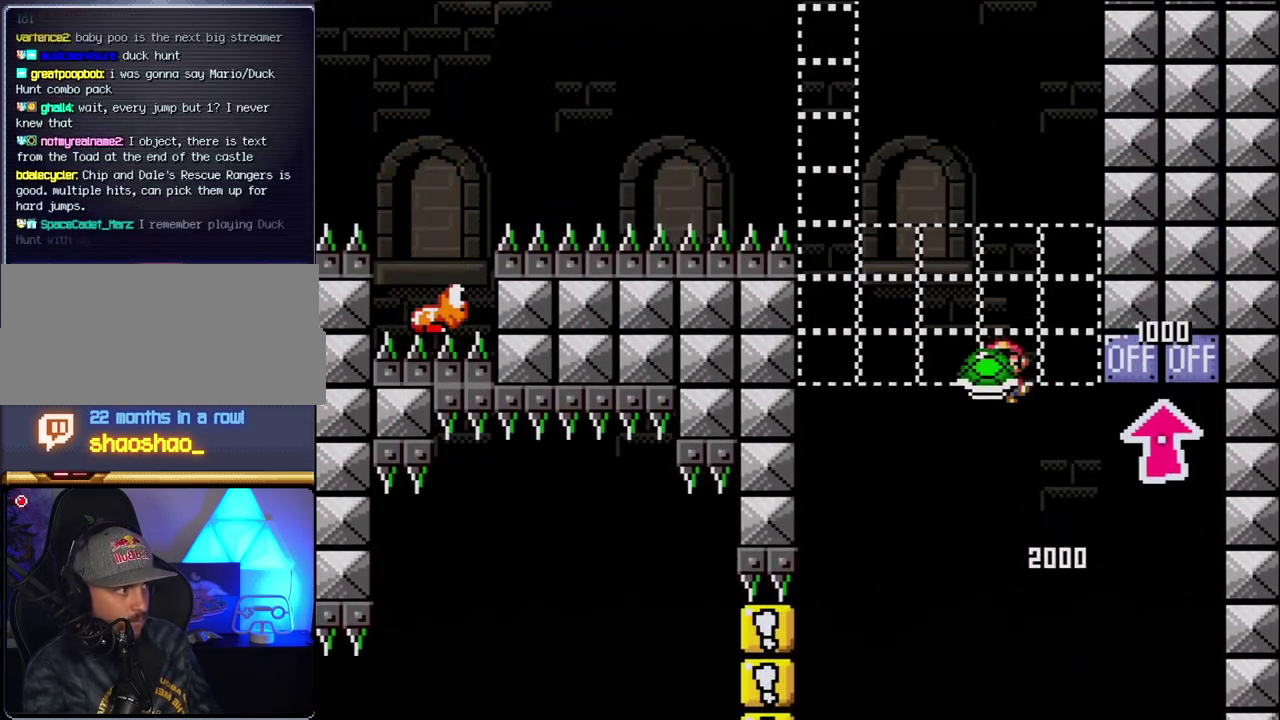
{"buttons": ["B", "Y", "DPAD_LEFT"], "events": [[133, "DPAD_LEFT", "up"], [150, "Y", "up"], [350, "DPAD_LEFT", "down"], [350, "Y", "down"]]}
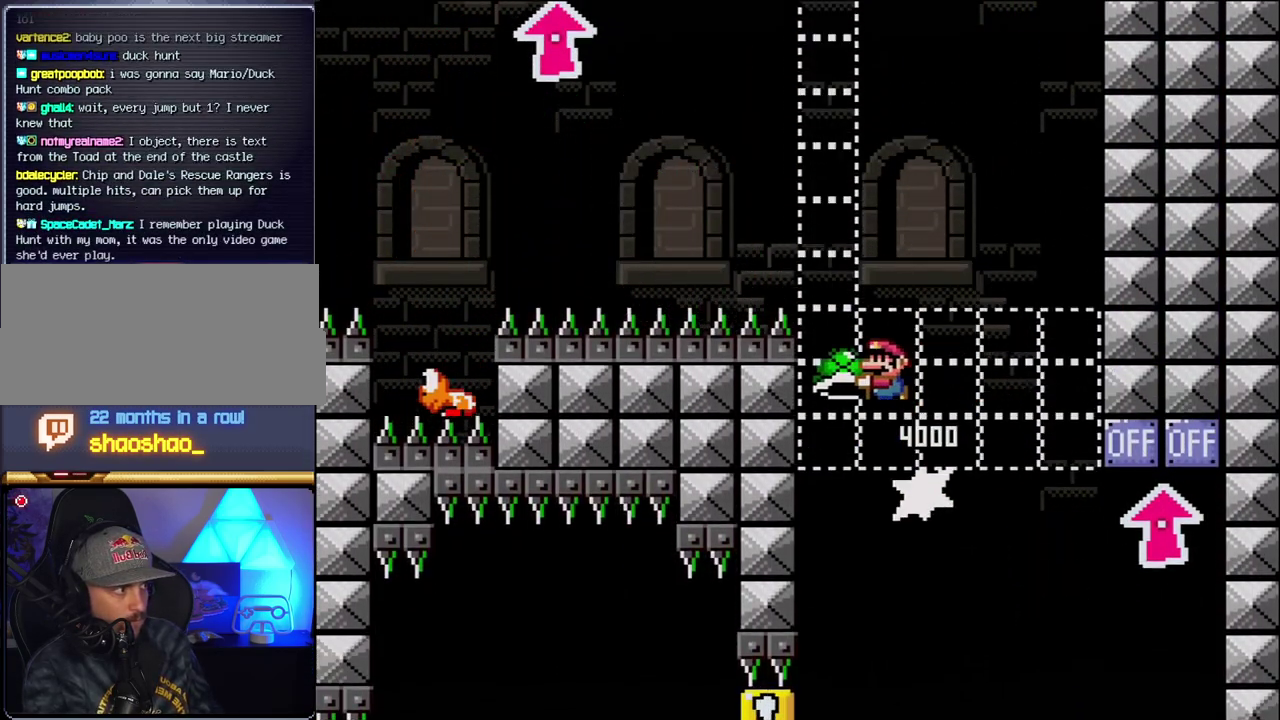
{"buttons": ["B"], "events": [[33, "DPAD_LEFT", "up"], [67, "DPAD_RIGHT", "down"], [283, "DPAD_RIGHT", "up"], [367, "Y", "up"]]}
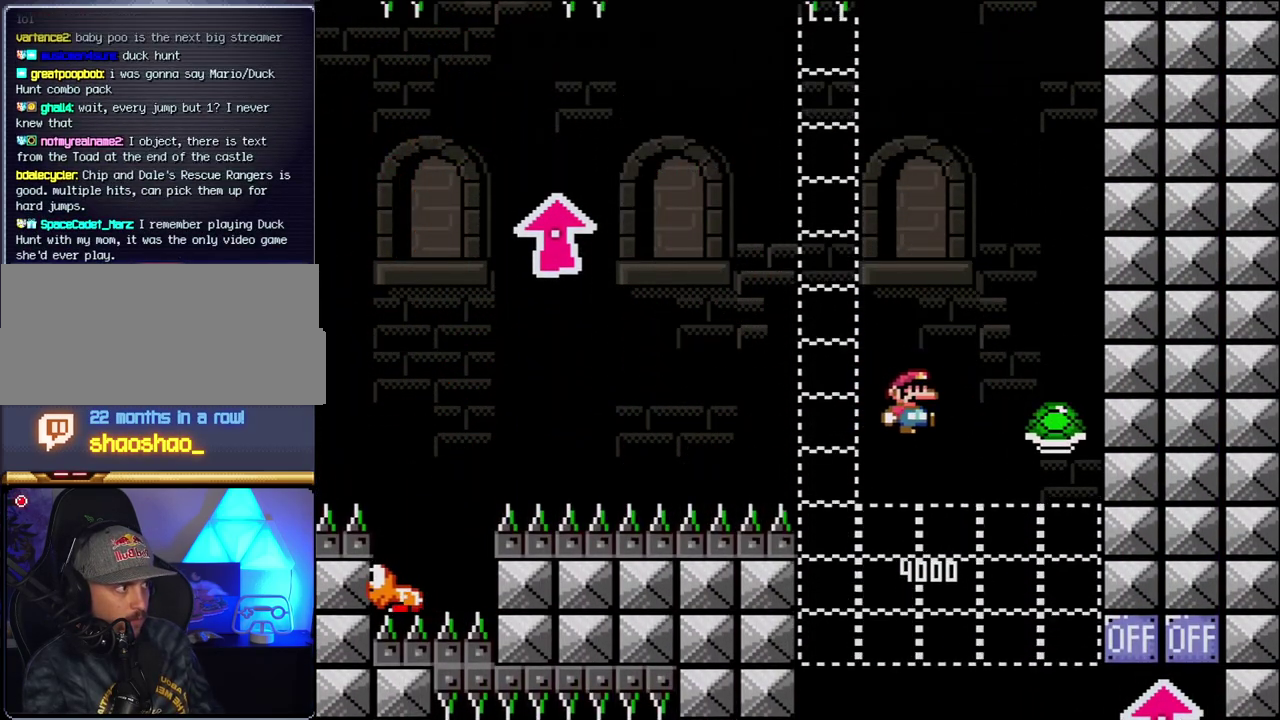
{"buttons": ["B", "Y", "DPAD_RIGHT"], "events": [[33, "Y", "down"], [133, "DPAD_LEFT", "down"], [400, "DPAD_LEFT", "up"], [433, "DPAD_RIGHT", "down"]]}
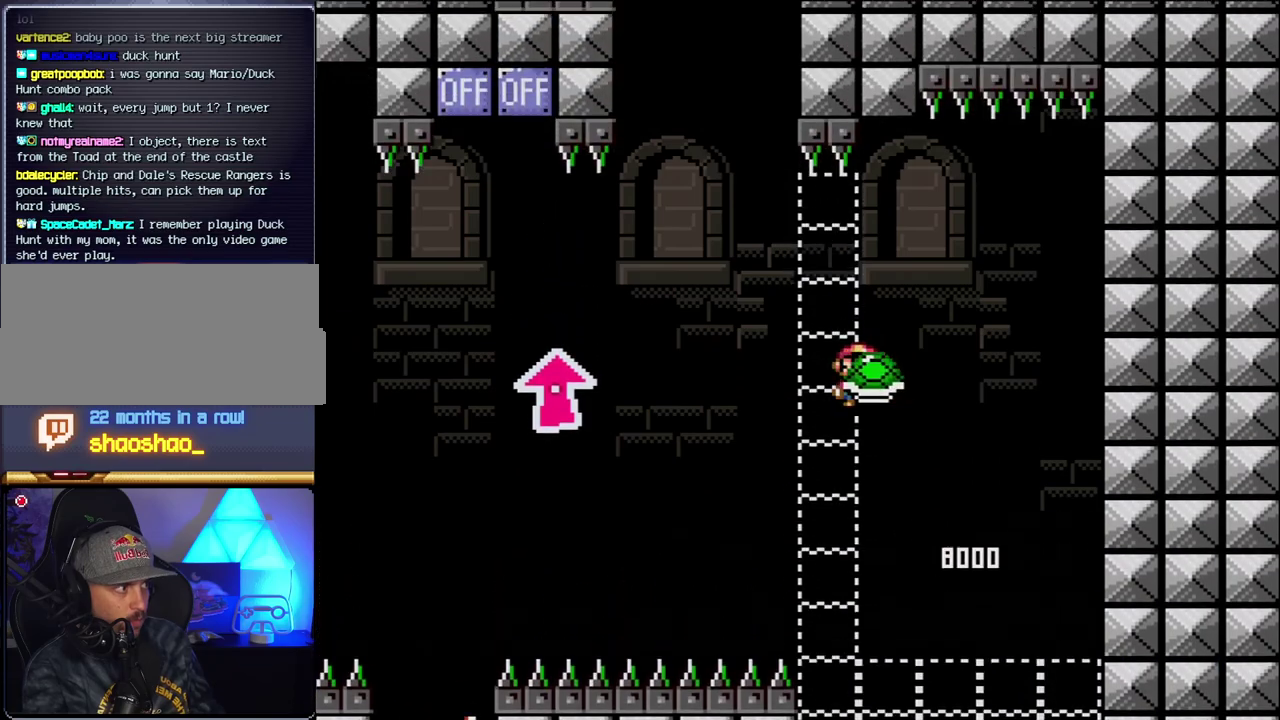
{"buttons": ["B", "Y", "DPAD_LEFT"], "events": [[100, "DPAD_RIGHT", "up"], [150, "Y", "up"], [317, "Y", "down"], [400, "DPAD_LEFT", "down"]]}
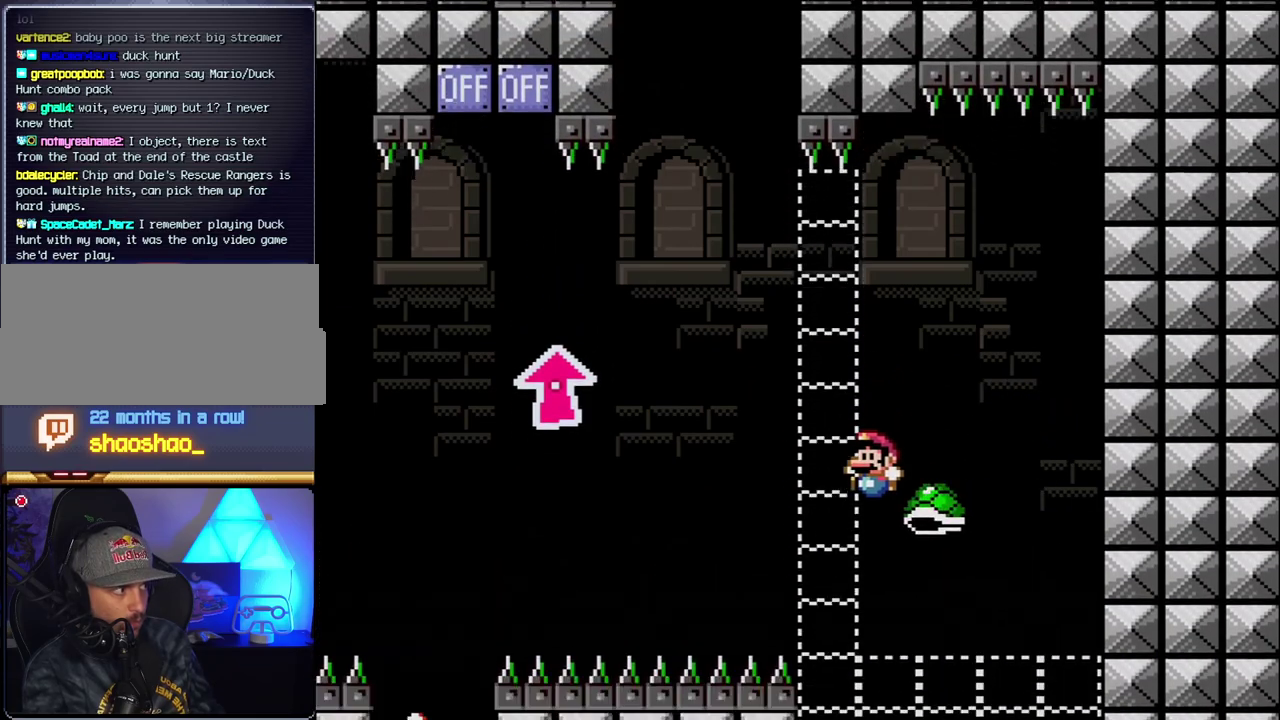
{"buttons": ["B", "Y", "DPAD_UP", "DPAD_LEFT"], "events": [[217, "DPAD_UP", "down"]]}
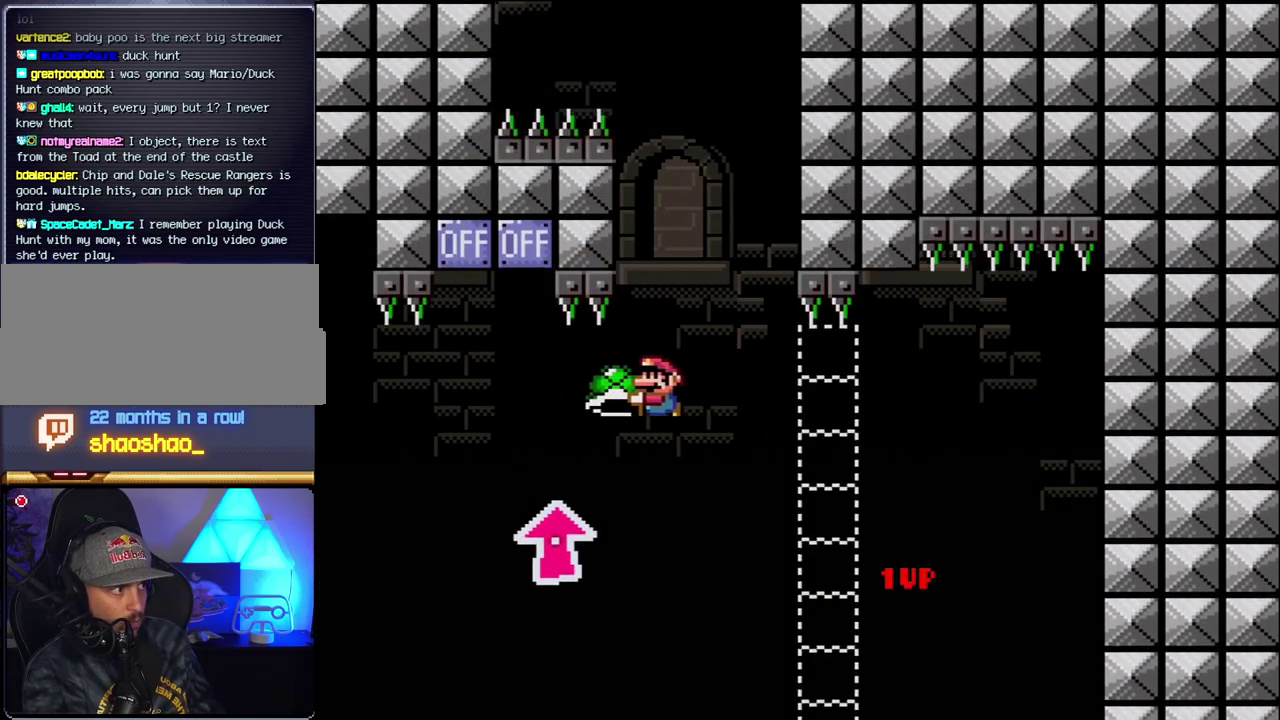
{"buttons": ["B", "Y", "DPAD_RIGHT"], "events": [[217, "Y", "up"], [317, "Y", "down"], [367, "DPAD_LEFT", "up"], [400, "DPAD_RIGHT", "down"], [400, "DPAD_UP", "up"]]}
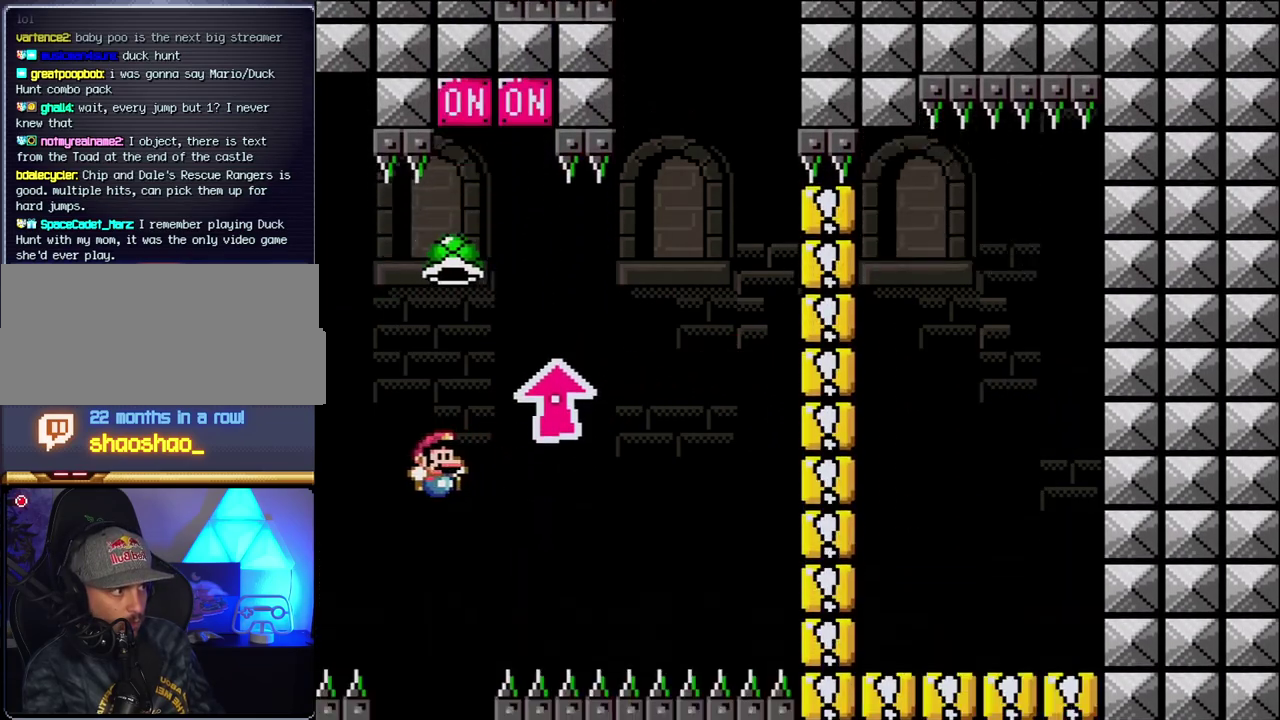
{"buttons": ["B", "Y", "DPAD_RIGHT"], "events": [[67, "DPAD_RIGHT", "up"], [83, "DPAD_LEFT", "down"], [317, "DPAD_LEFT", "up"], [400, "DPAD_RIGHT", "down"]]}
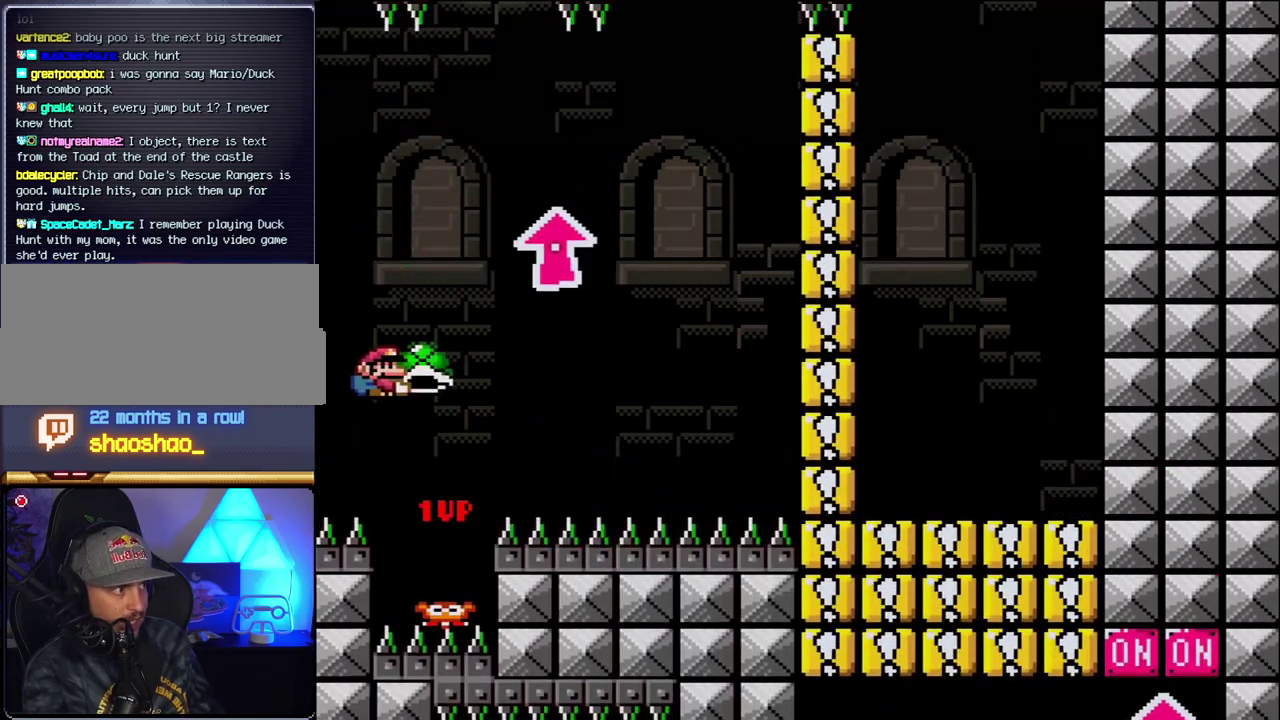
{"buttons": ["Y", "DPAD_RIGHT"], "events": [[100, "Y", "up"], [217, "Y", "down"], [400, "B", "up"]]}
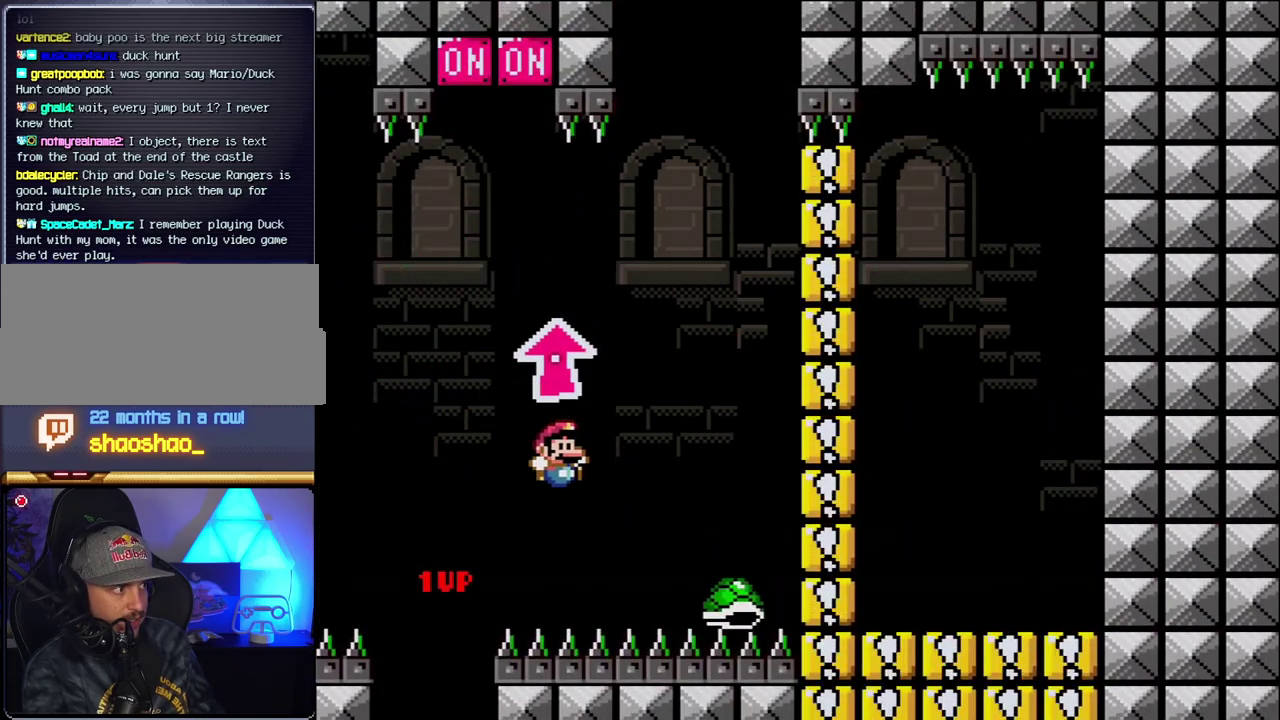
{"buttons": ["B", "Y", "DPAD_RIGHT"], "events": [[33, "B", "down"], [67, "DPAD_RIGHT", "up"], [100, "DPAD_LEFT", "down"], [367, "DPAD_LEFT", "up"], [367, "DPAD_RIGHT", "down"]]}
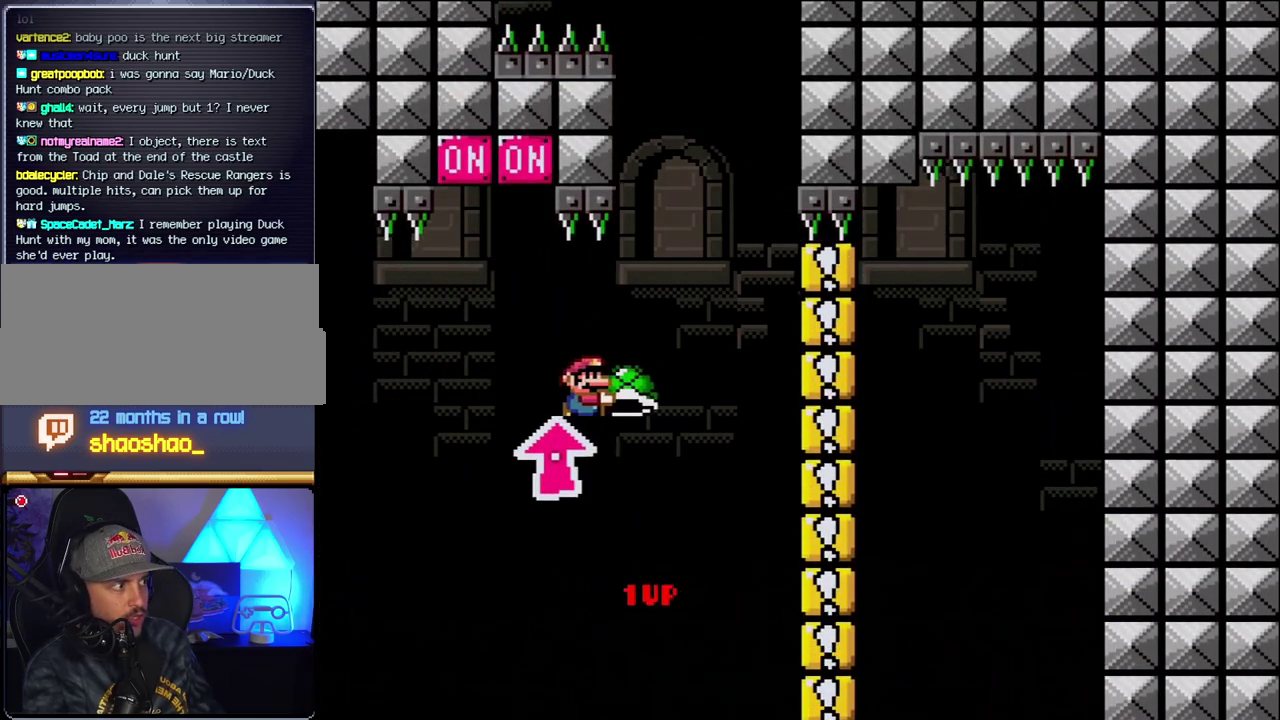
{"buttons": ["B", "Y", "DPAD_LEFT"], "events": [[33, "DPAD_RIGHT", "up"], [100, "Y", "up"], [150, "DPAD_RIGHT", "down"], [217, "Y", "down"], [350, "DPAD_RIGHT", "up"], [400, "DPAD_LEFT", "down"]]}
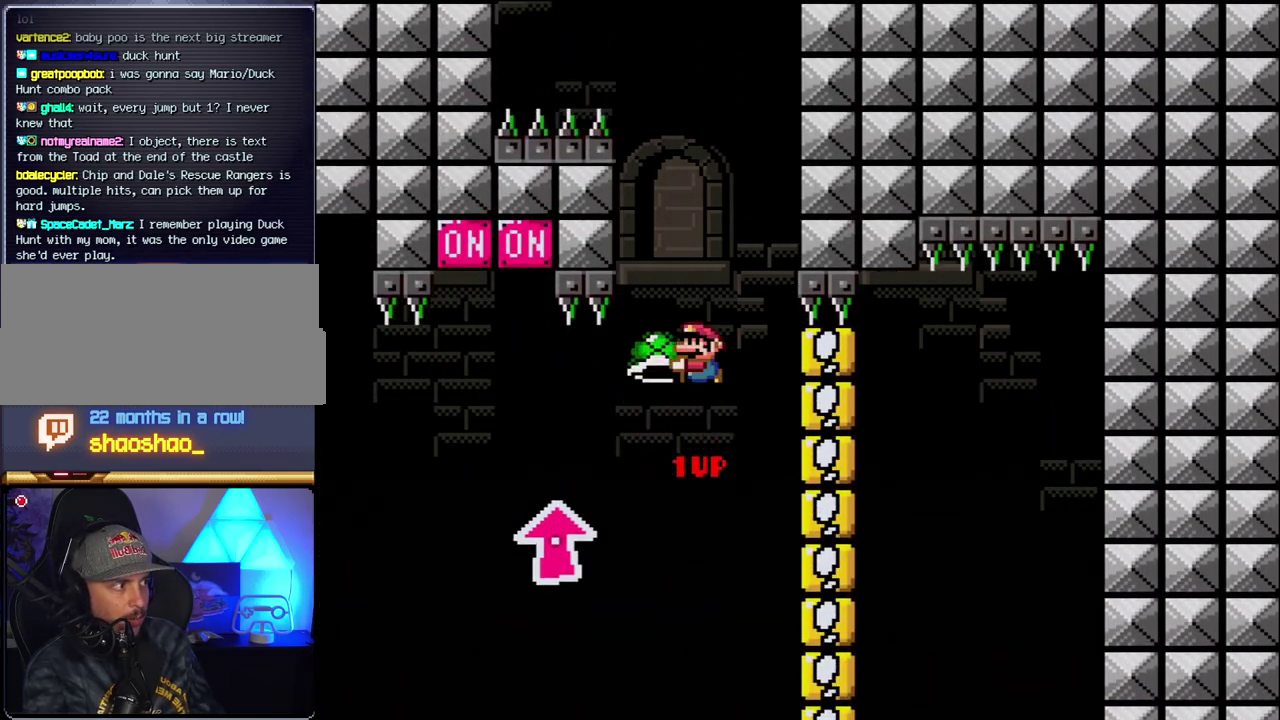
{"buttons": ["B", "Y", "DPAD_RIGHT"], "events": [[217, "DPAD_LEFT", "up"], [250, "DPAD_RIGHT", "down"], [317, "Y", "up"], [383, "DPAD_RIGHT", "up"], [433, "DPAD_RIGHT", "down"], [467, "Y", "down"]]}
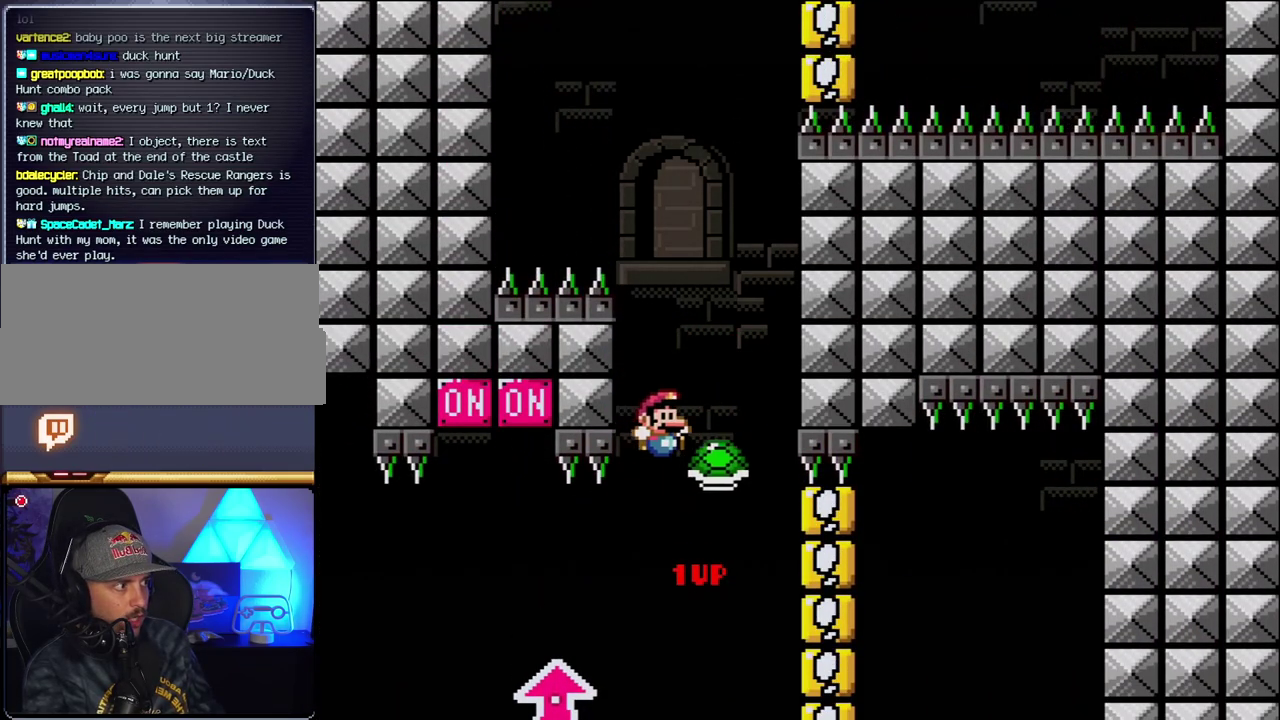
{"buttons": ["B"], "events": [[133, "DPAD_RIGHT", "up"], [183, "DPAD_LEFT", "down"], [283, "DPAD_LEFT", "up"], [500, "Y", "up"]]}
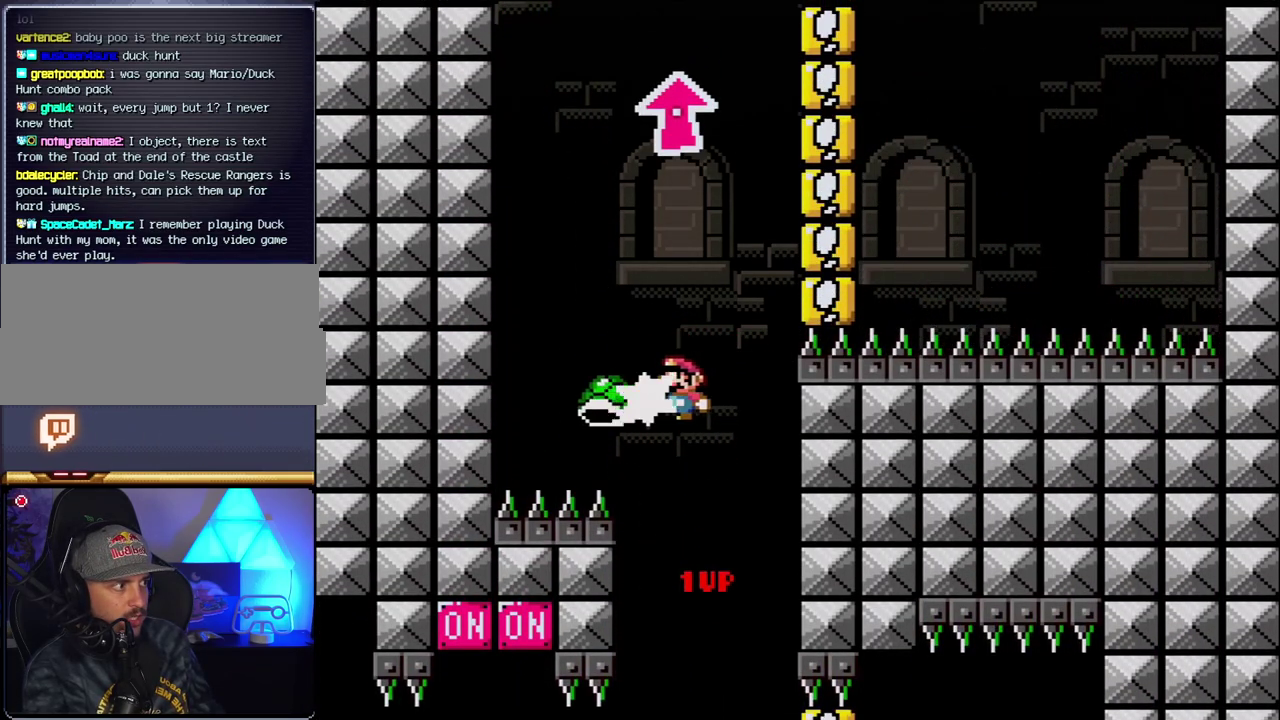
{"buttons": ["B", "Y", "DPAD_LEFT"], "events": [[117, "DPAD_LEFT", "down"], [117, "Y", "down"], [150, "DPAD_UP", "down"], [217, "DPAD_LEFT", "up"], [250, "DPAD_RIGHT", "down"], [250, "DPAD_UP", "up"], [500, "DPAD_LEFT", "down"], [500, "DPAD_RIGHT", "up"]]}
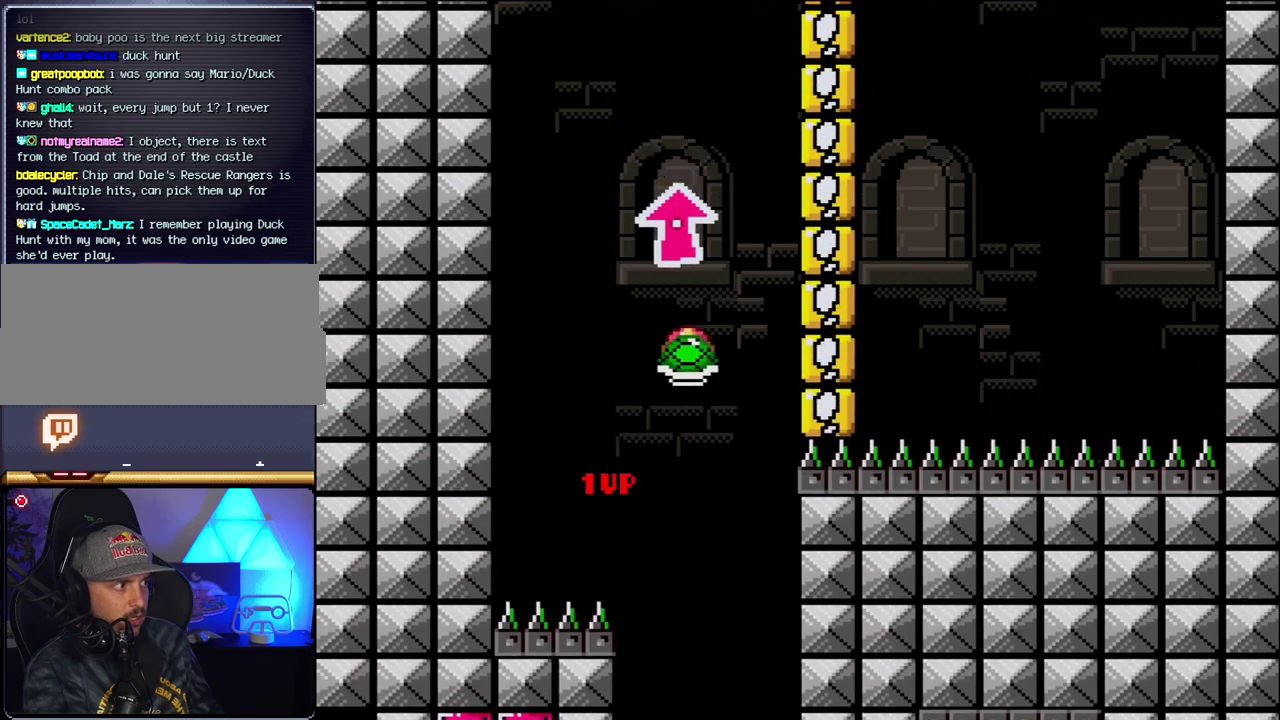
{"buttons": ["B", "Y"], "events": [[117, "DPAD_LEFT", "up"], [283, "Y", "up"], [400, "Y", "down"]]}
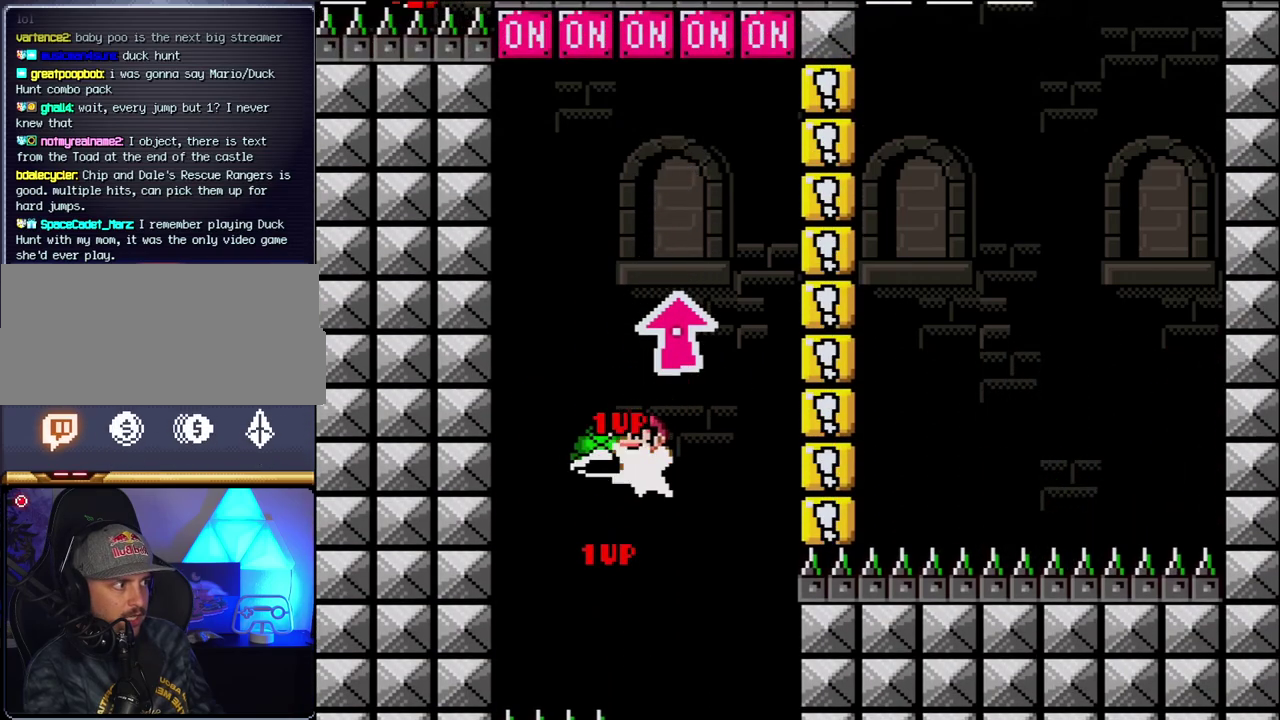
{"buttons": ["B", "DPAD_RIGHT"], "events": [[67, "DPAD_UP", "down"], [217, "Y", "up"], [350, "DPAD_UP", "up"], [467, "DPAD_RIGHT", "down"]]}
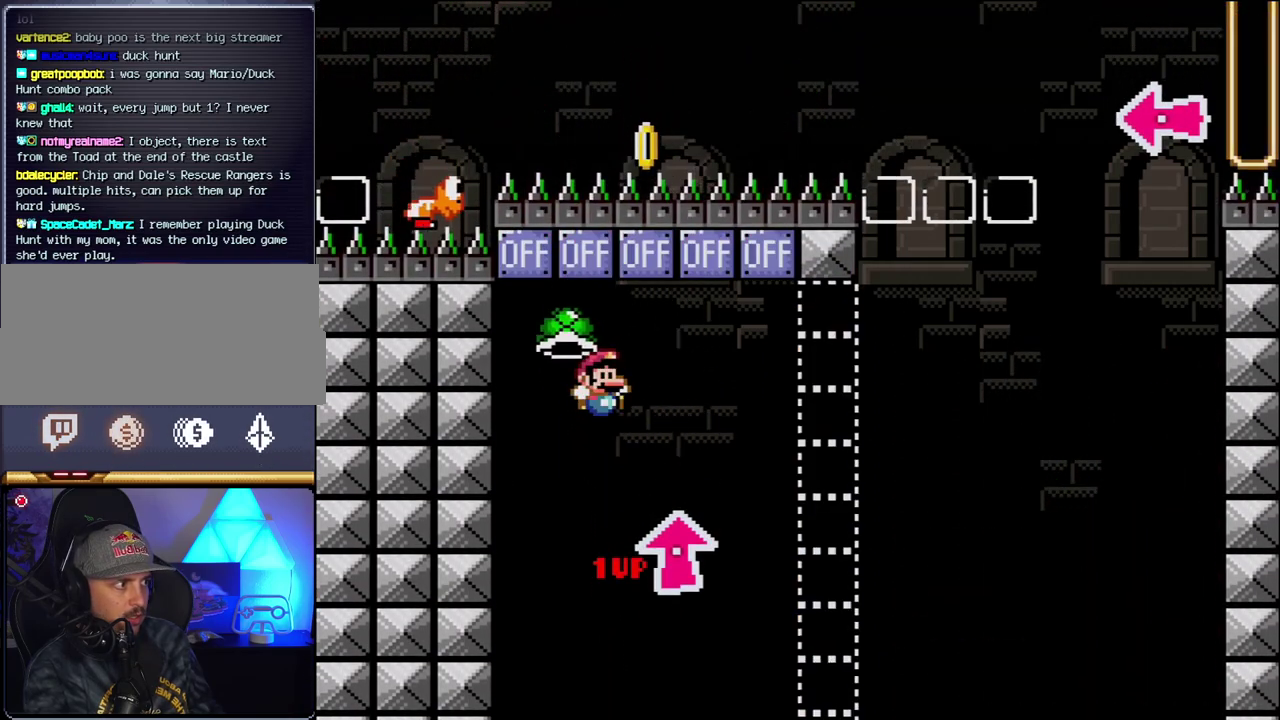
{"buttons": ["B", "Y", "DPAD_RIGHT"], "events": [[217, "B", "up"], [350, "B", "down"], [367, "Y", "down"]]}
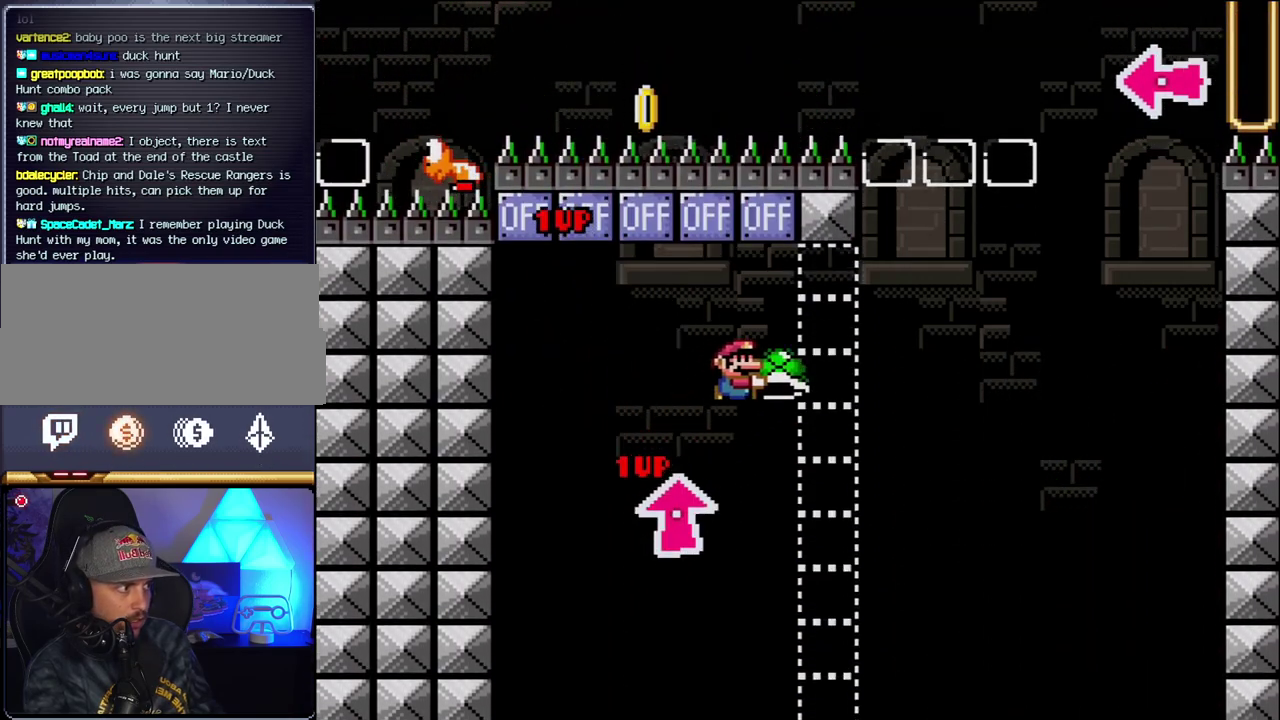
{"buttons": ["B", "Y", "DPAD_LEFT"], "events": [[100, "B", "up"], [100, "Y", "up"], [283, "Y", "down"], [317, "B", "down"], [400, "B", "up"], [400, "DPAD_RIGHT", "up"], [433, "DPAD_LEFT", "down"], [467, "B", "down"]]}
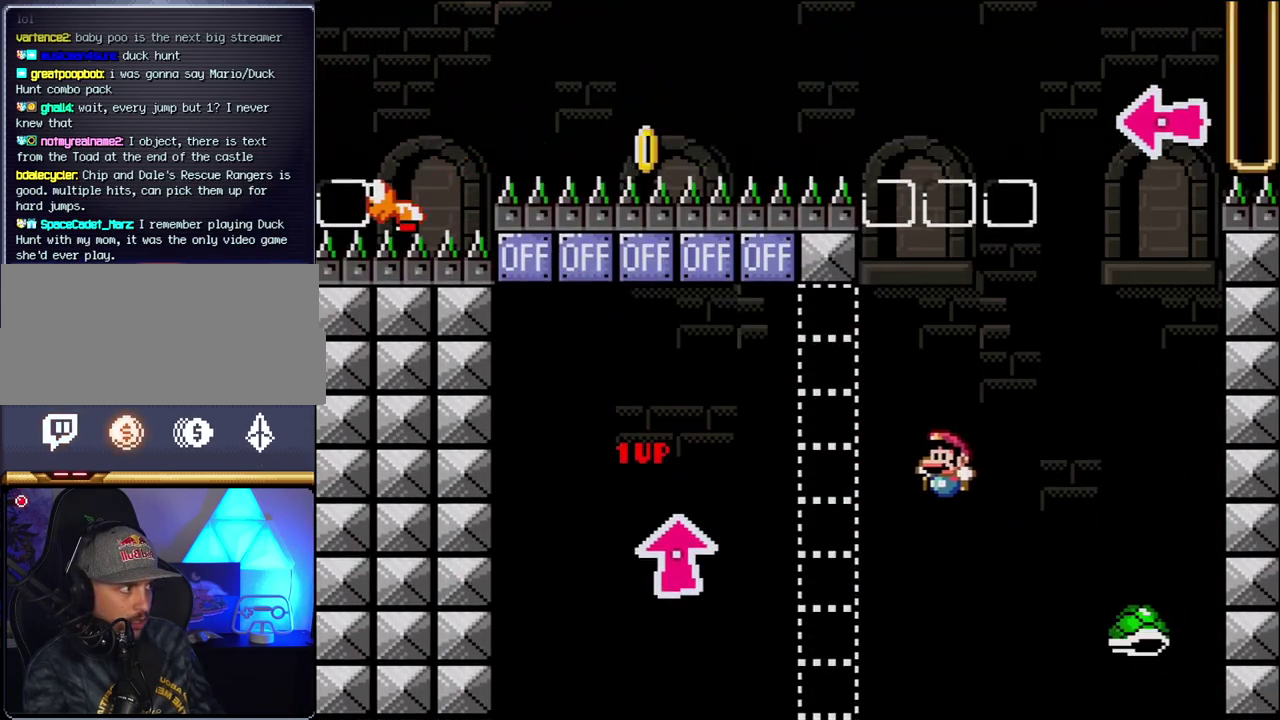
{"buttons": ["B", "Y"], "events": [[183, "DPAD_LEFT", "up"], [317, "DPAD_RIGHT", "down"], [467, "DPAD_RIGHT", "up"]]}
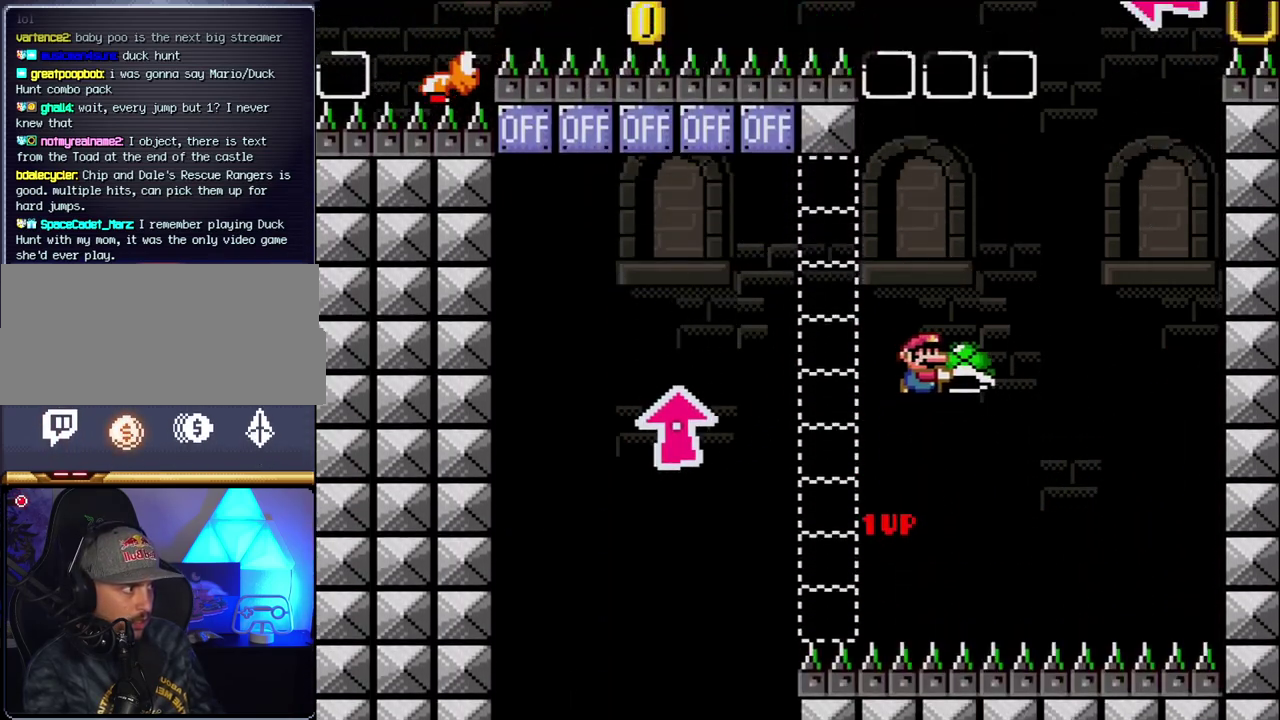
{"buttons": ["B", "Y"], "events": [[183, "DPAD_RIGHT", "down"], [283, "Y", "up"], [350, "DPAD_RIGHT", "up"], [433, "Y", "down"]]}
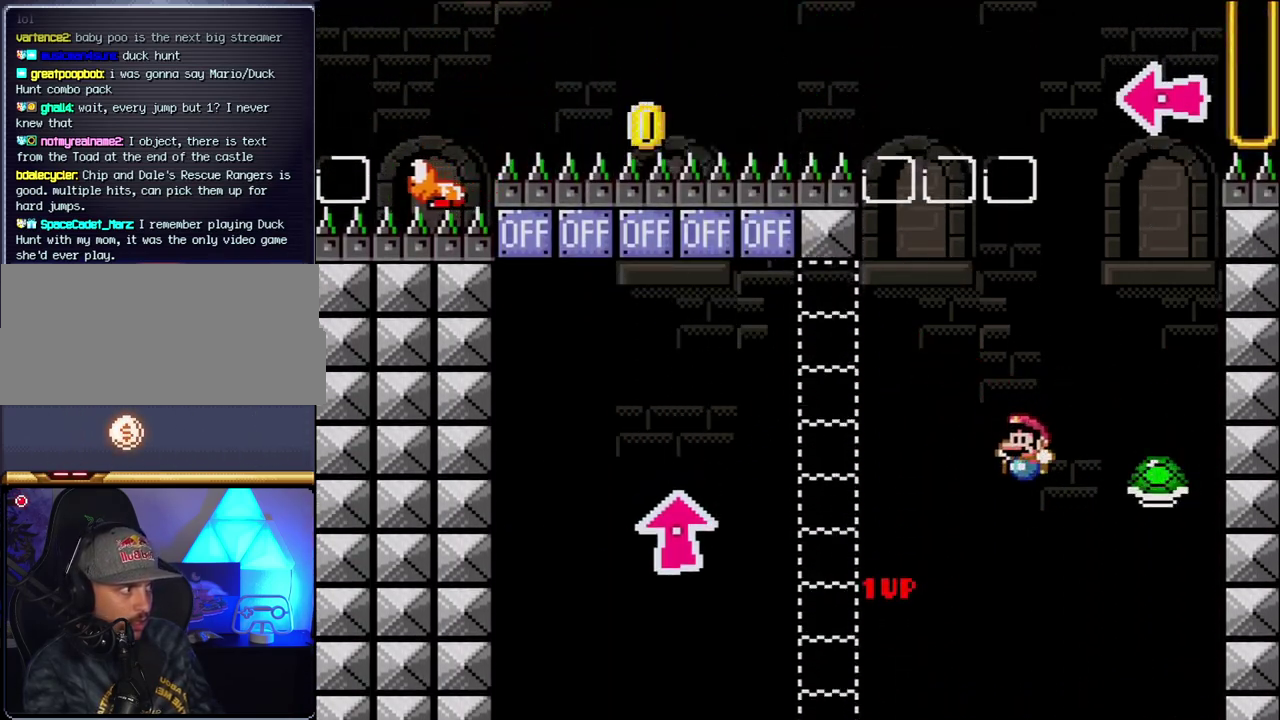
{"buttons": ["B", "Y"], "events": [[33, "DPAD_LEFT", "down"], [317, "DPAD_LEFT", "up"], [383, "DPAD_RIGHT", "down"], [500, "DPAD_RIGHT", "up"]]}